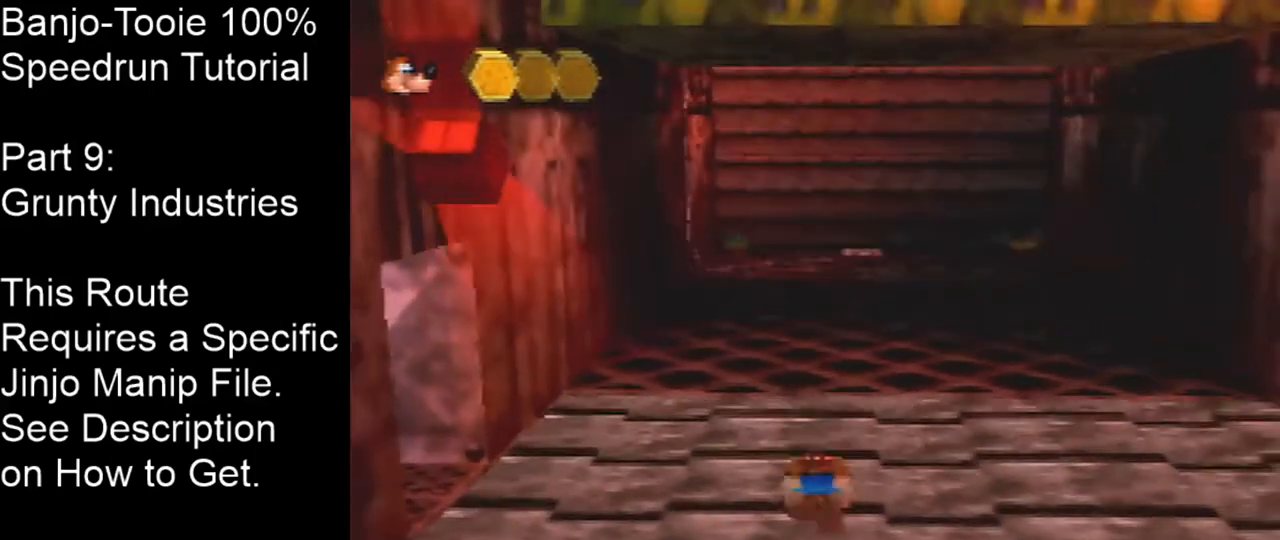
Gameplay with a controller (Nintendo layout); each line is a JSON object with the inputs held at the frame after it. "events" lists button and stick changes between this image and that frame as [ms after this image, input, new state], when the widget could be followed in between. Not read: L1 L3 R1 R3.
{"buttons": [], "left_stick": "center", "events": []}
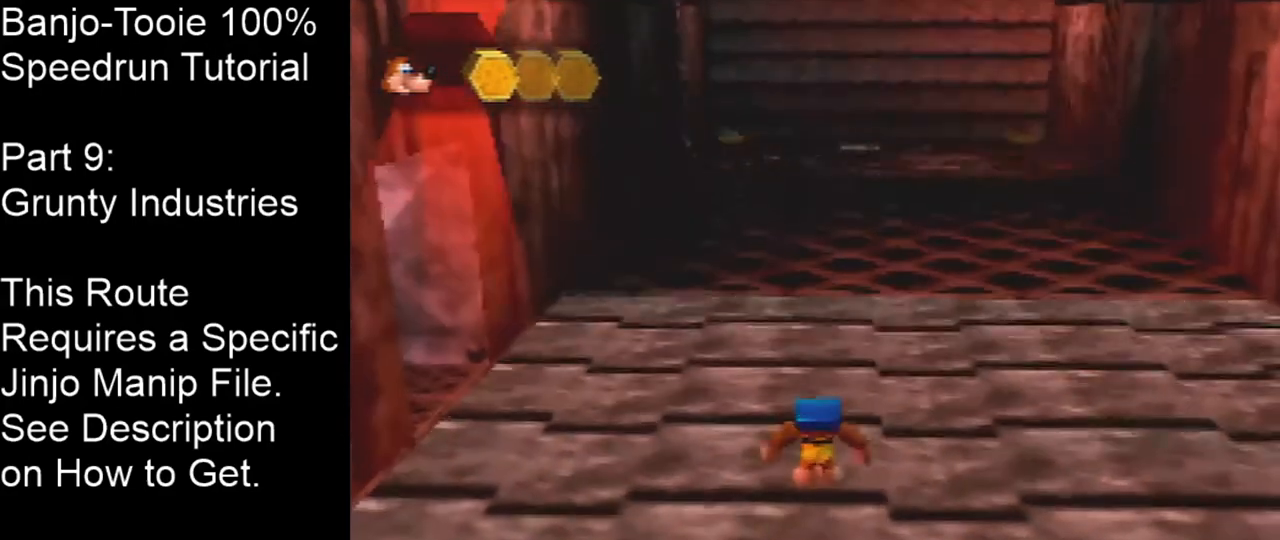
{"buttons": [], "left_stick": "down", "events": [[267, "left_stick", "down"]]}
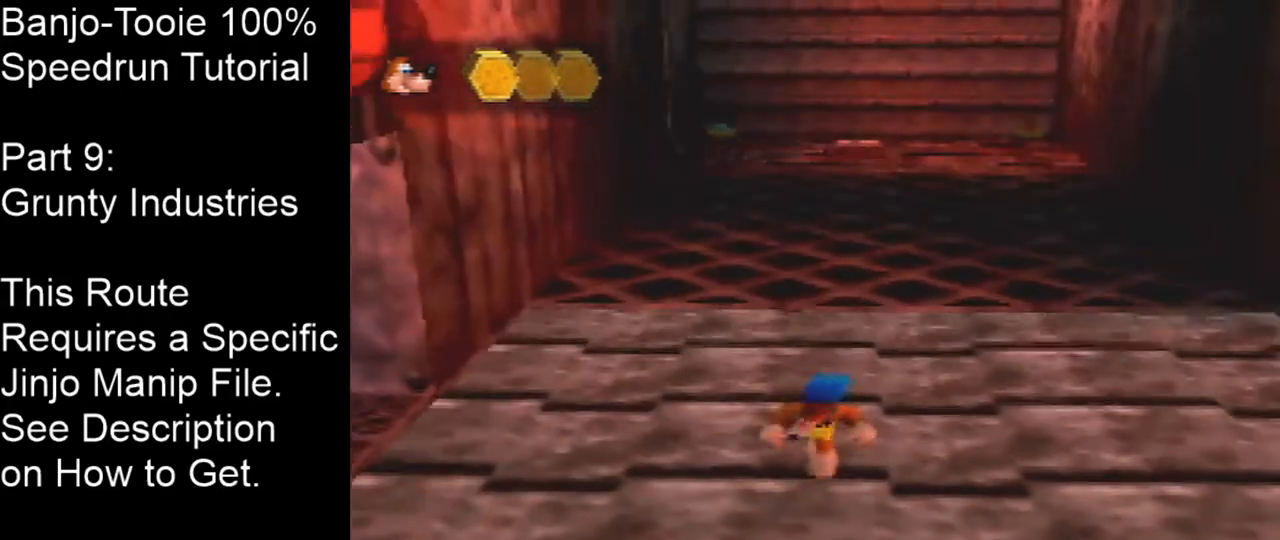
{"buttons": [], "left_stick": "down", "events": []}
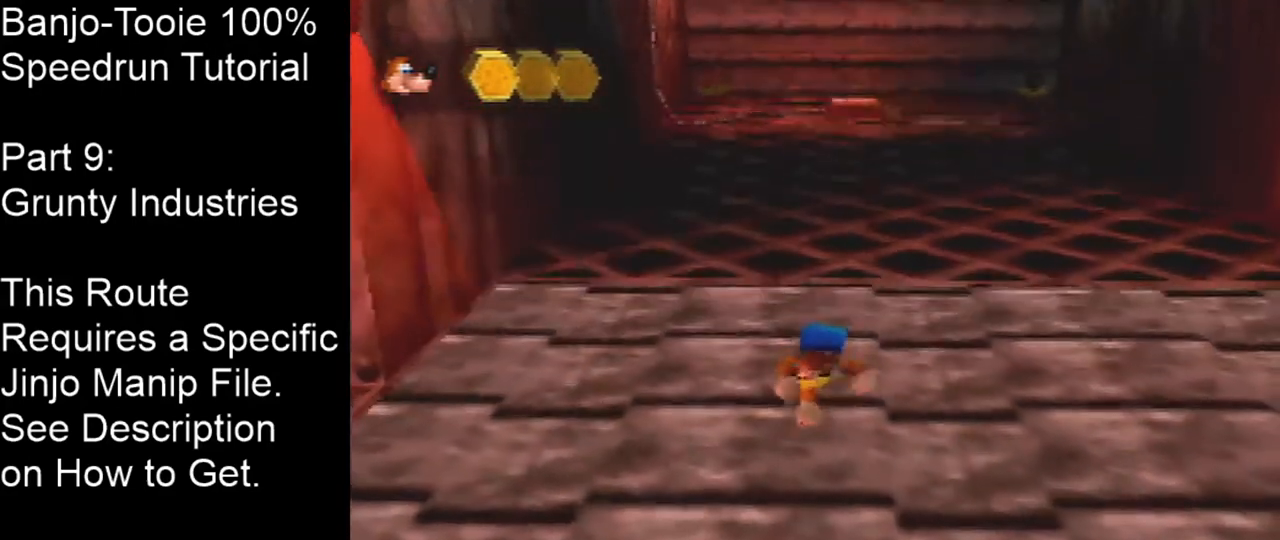
{"buttons": ["A"], "left_stick": "down", "events": [[467, "A", "down"]]}
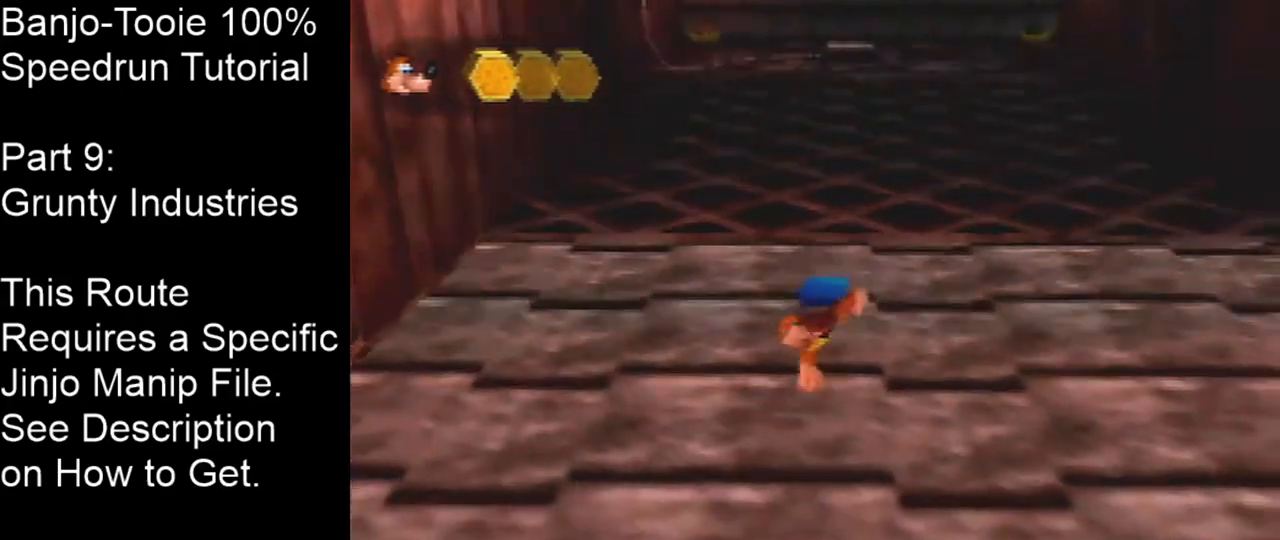
{"buttons": [], "left_stick": "down", "events": [[133, "A", "up"]]}
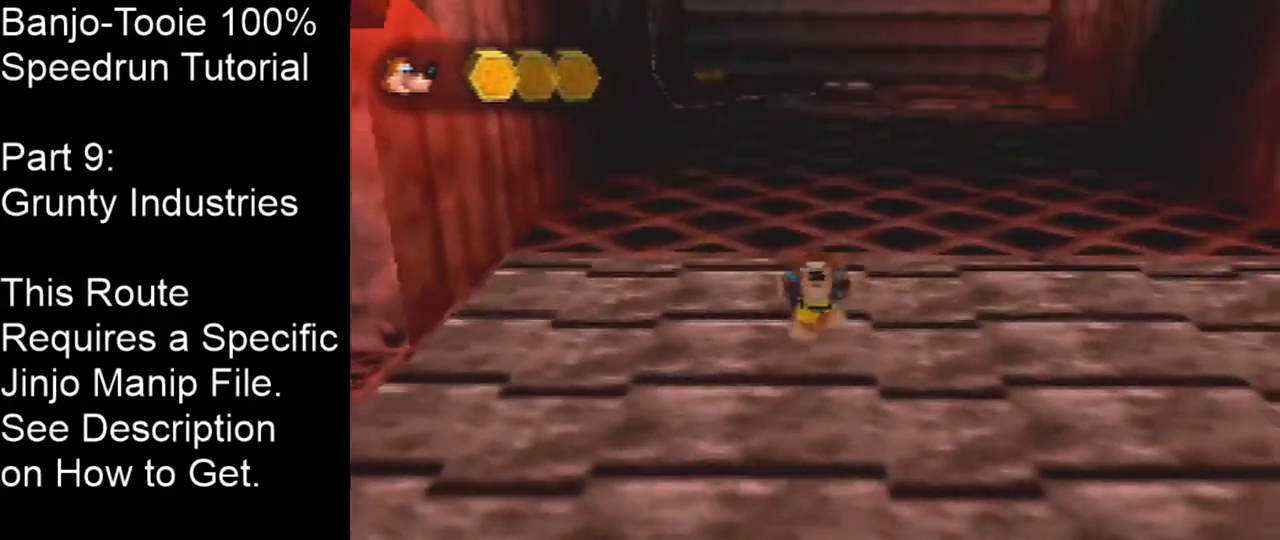
{"buttons": [], "left_stick": "down", "events": [[100, "left_stick", "center"], [334, "A", "down"], [434, "left_stick", "down"], [501, "A", "up"]]}
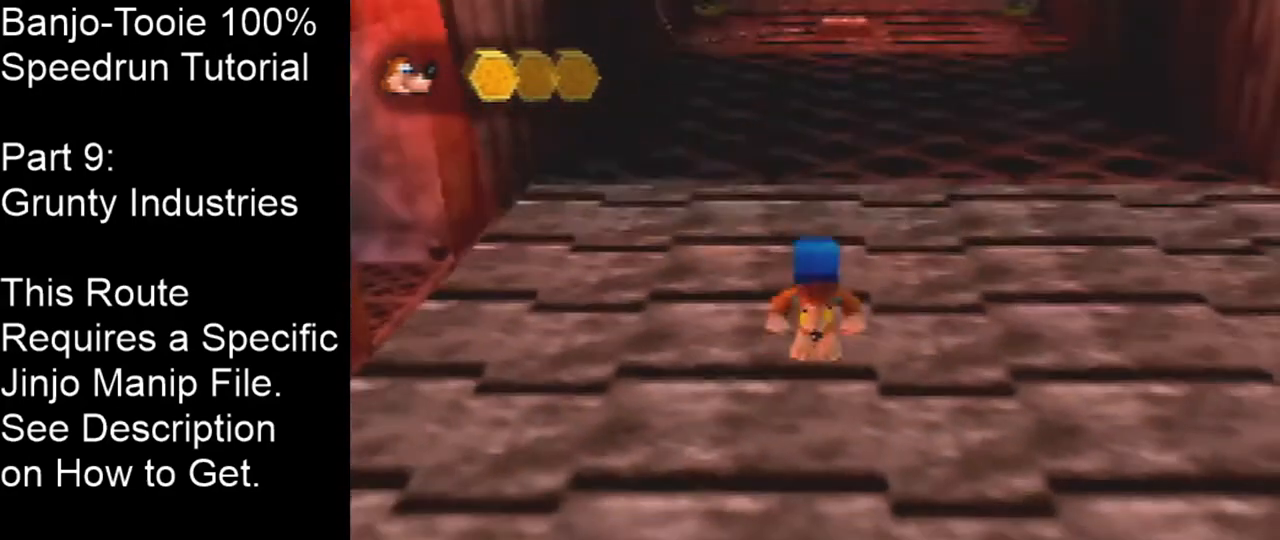
{"buttons": [], "left_stick": "center", "events": [[367, "left_stick", "center"]]}
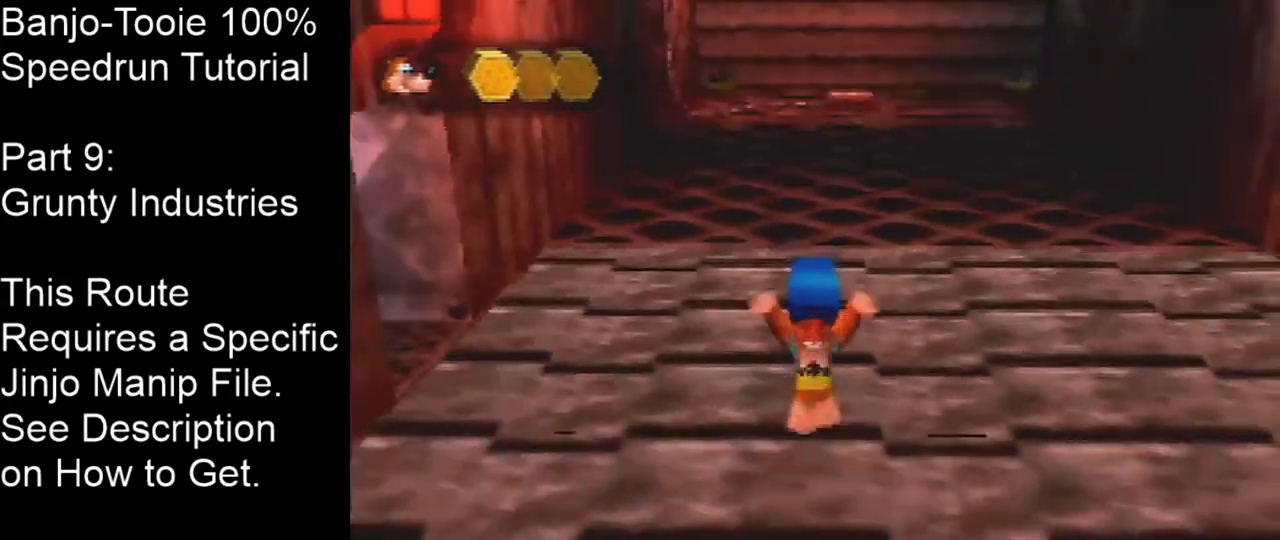
{"buttons": [], "left_stick": "down", "events": [[100, "A", "down"], [267, "left_stick", "down"], [300, "A", "up"]]}
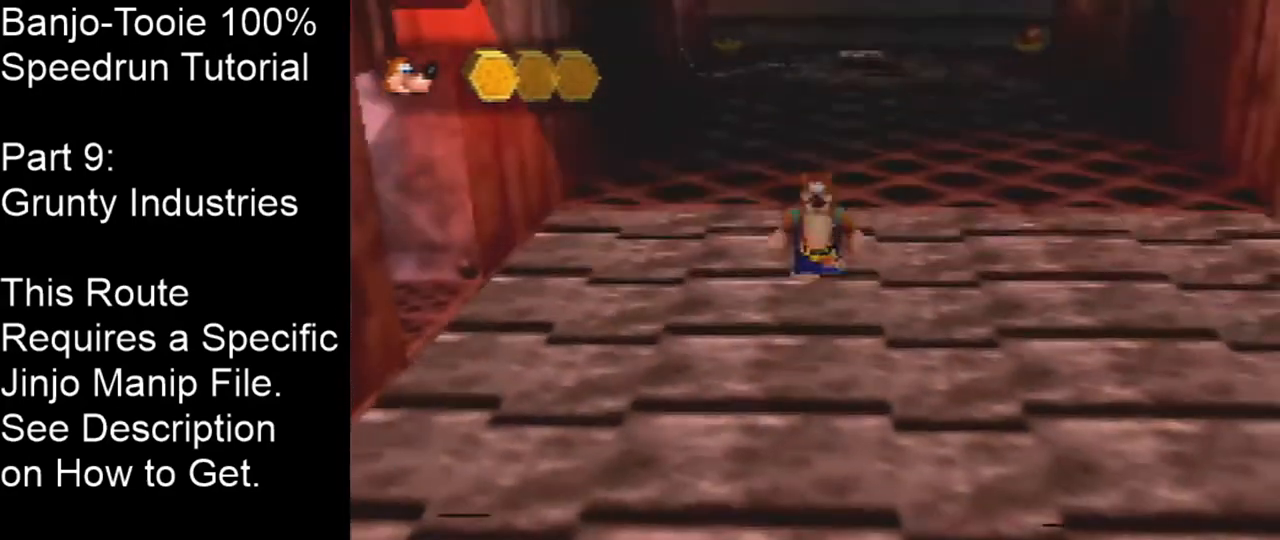
{"buttons": [], "left_stick": "center", "events": [[133, "left_stick", "center"]]}
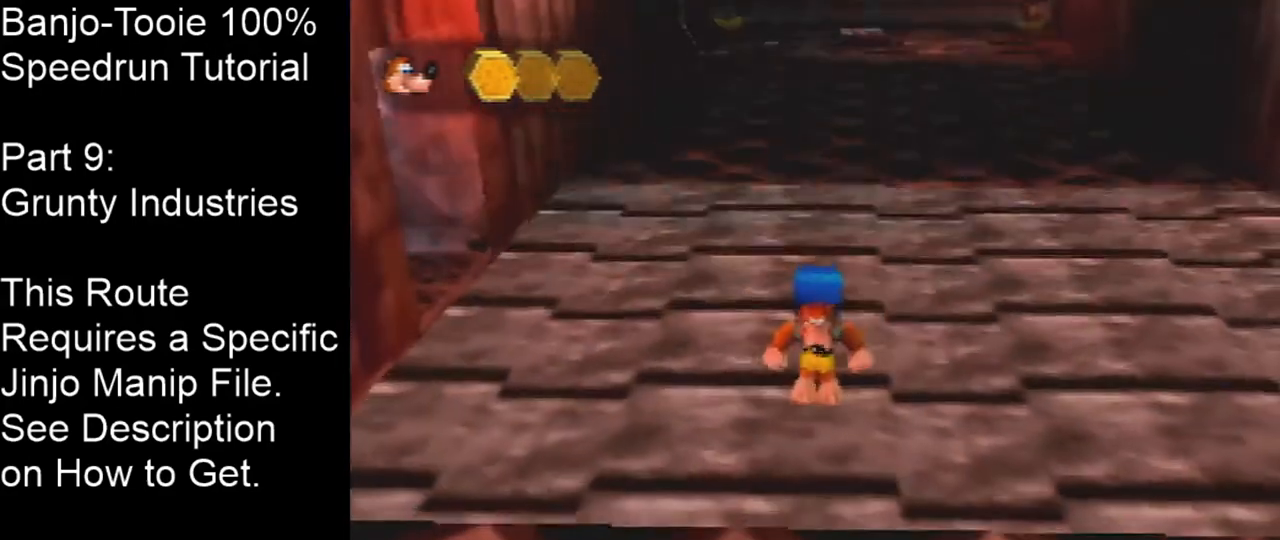
{"buttons": [], "left_stick": "center", "events": [[100, "left_stick", "down"], [334, "left_stick", "center"]]}
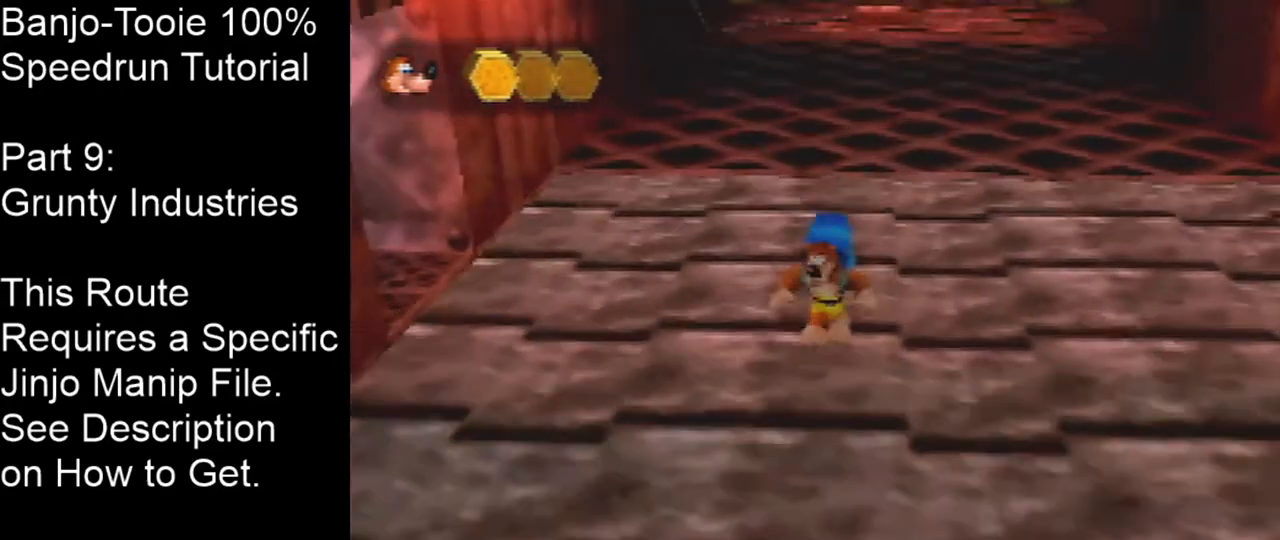
{"buttons": [], "left_stick": "up", "events": [[66, "left_stick", "up"]]}
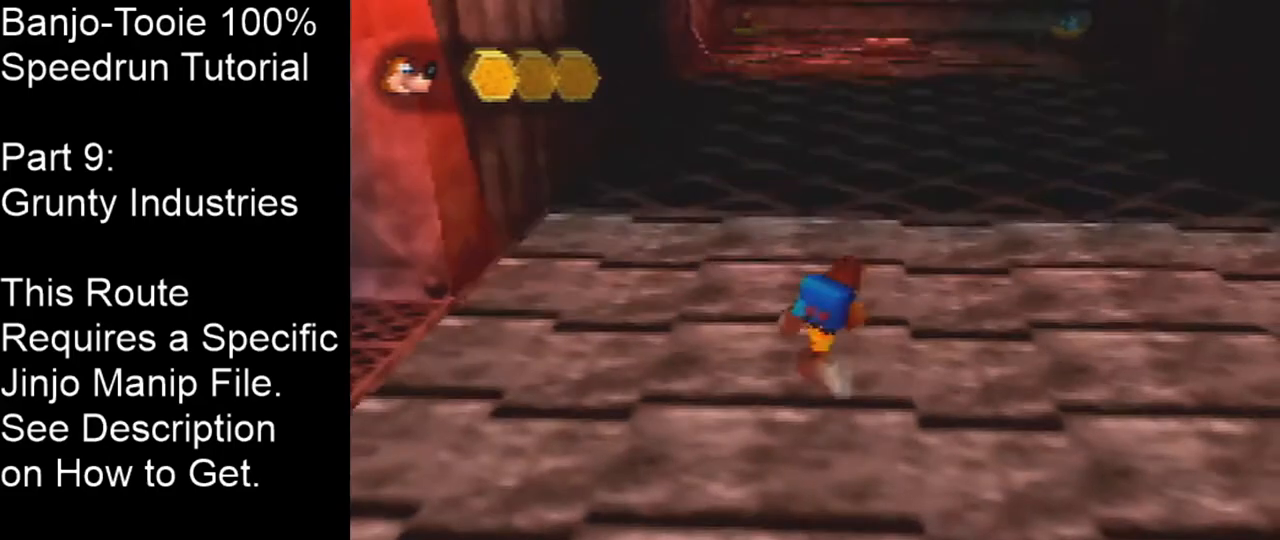
{"buttons": [], "left_stick": "up", "events": []}
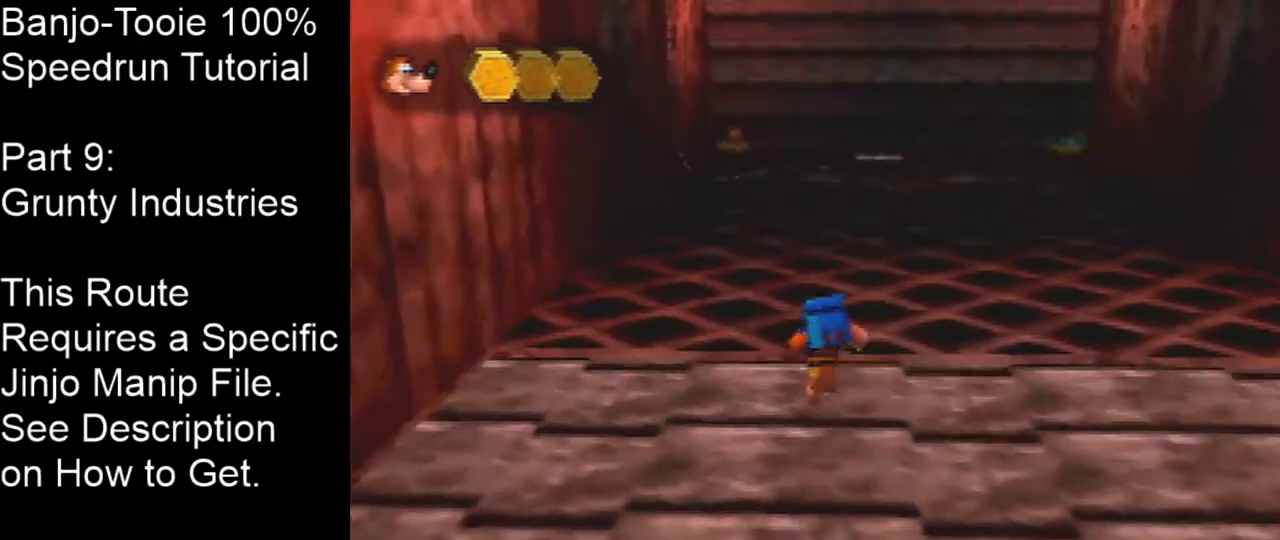
{"buttons": ["A"], "left_stick": "up", "events": [[166, "A", "down"]]}
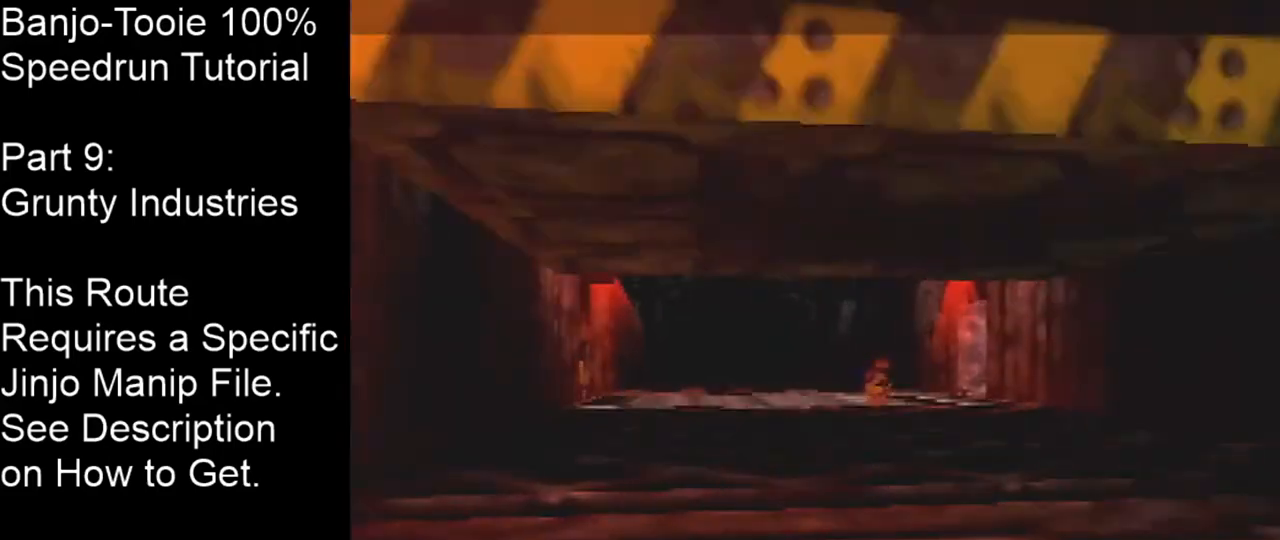
{"buttons": [], "left_stick": "center", "events": [[334, "left_stick", "center"], [401, "A", "up"]]}
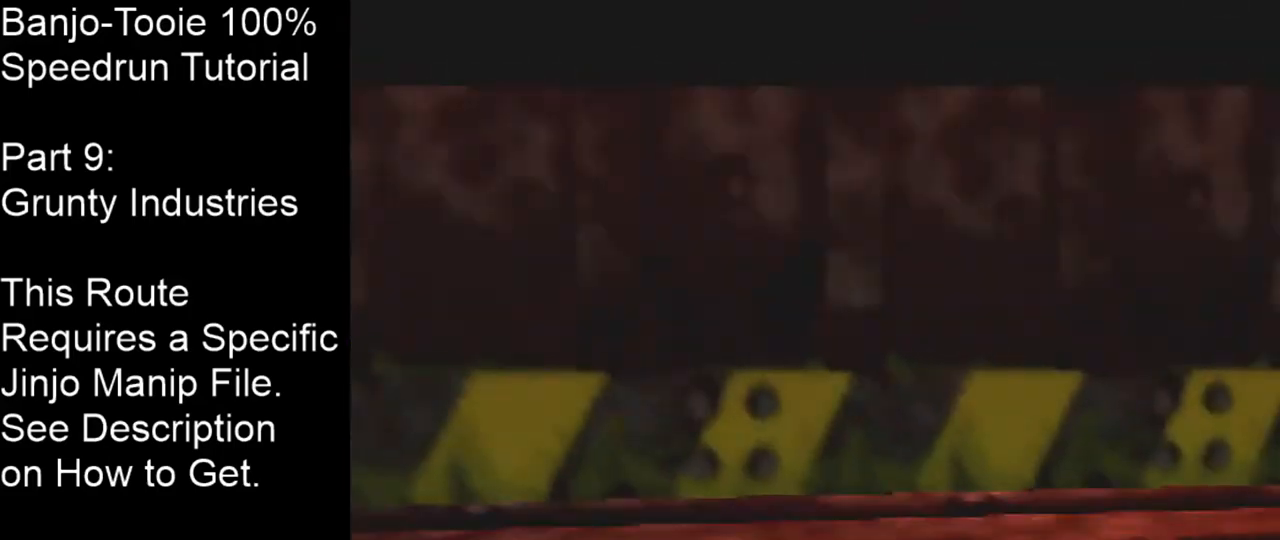
{"buttons": [], "left_stick": "center", "events": []}
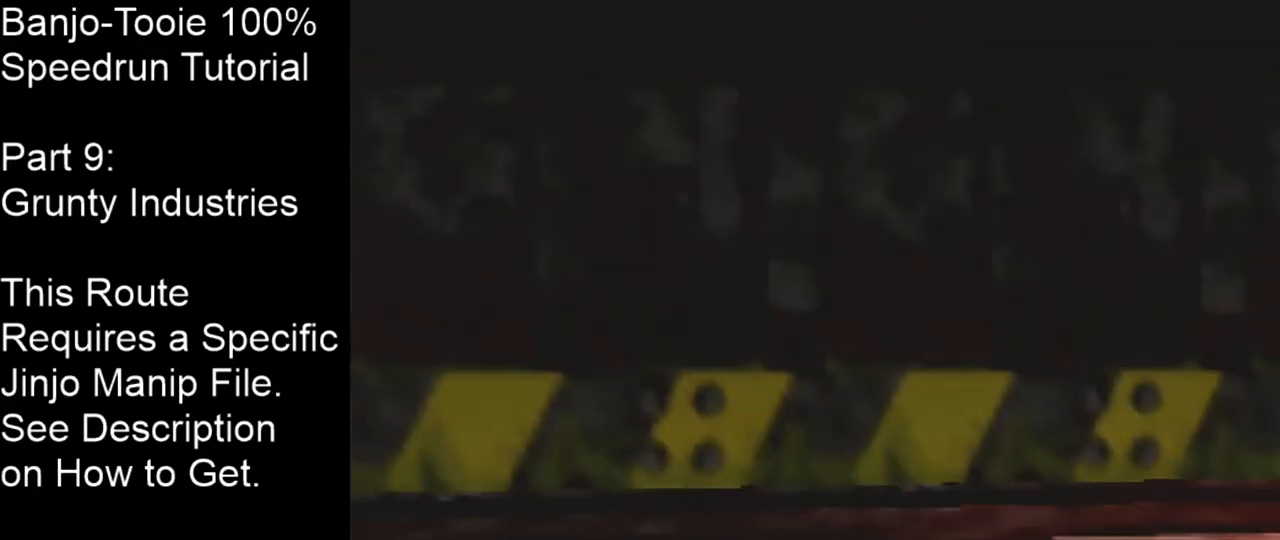
{"buttons": [], "left_stick": "center", "events": []}
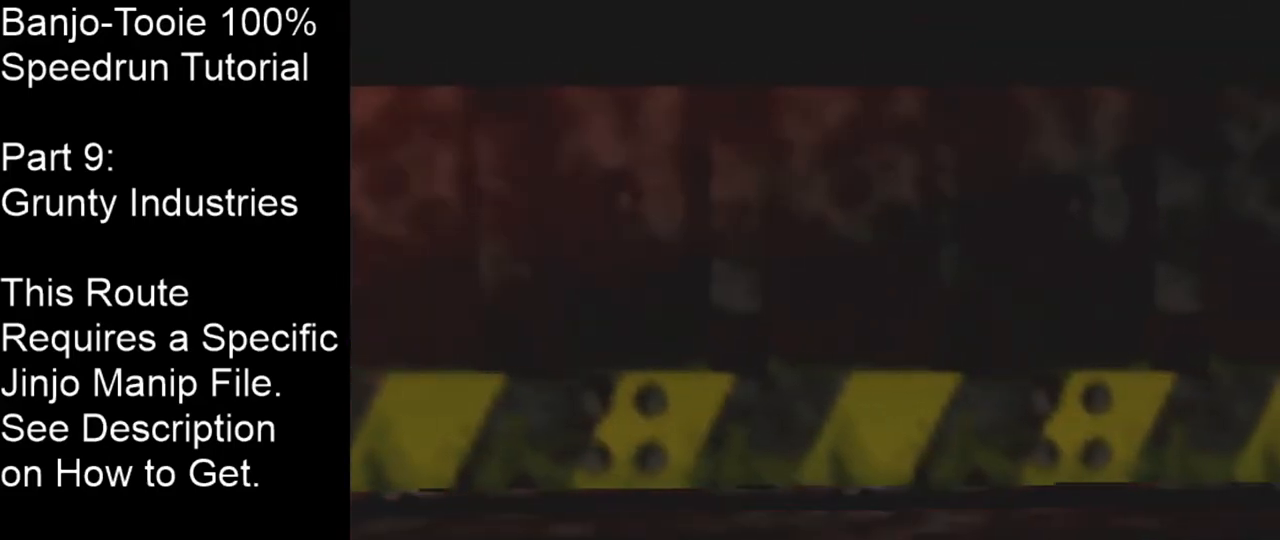
{"buttons": [], "left_stick": "center", "events": []}
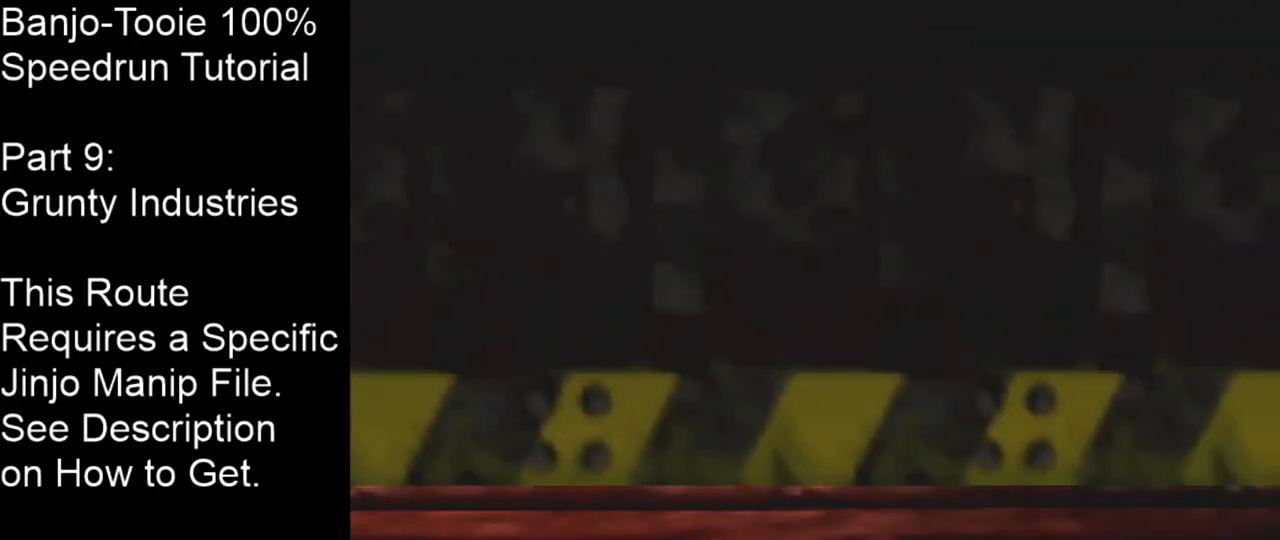
{"buttons": [], "left_stick": "center", "events": []}
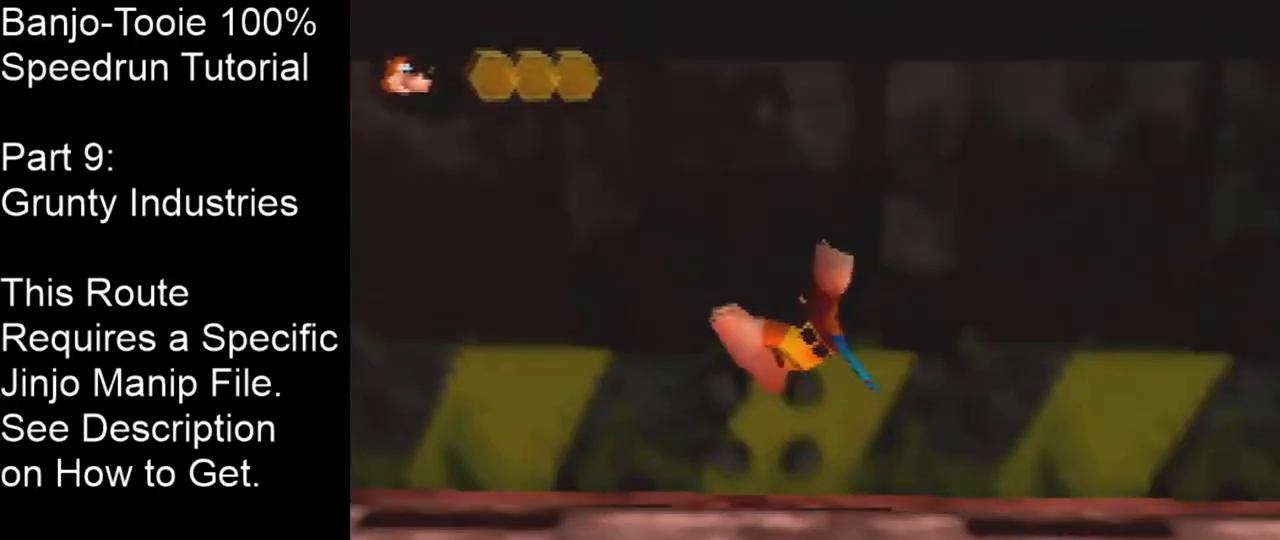
{"buttons": ["DPAD_RIGHT"], "left_stick": "center", "events": [[233, "DPAD_RIGHT", "down"], [300, "DPAD_RIGHT", "up"], [433, "DPAD_RIGHT", "down"]]}
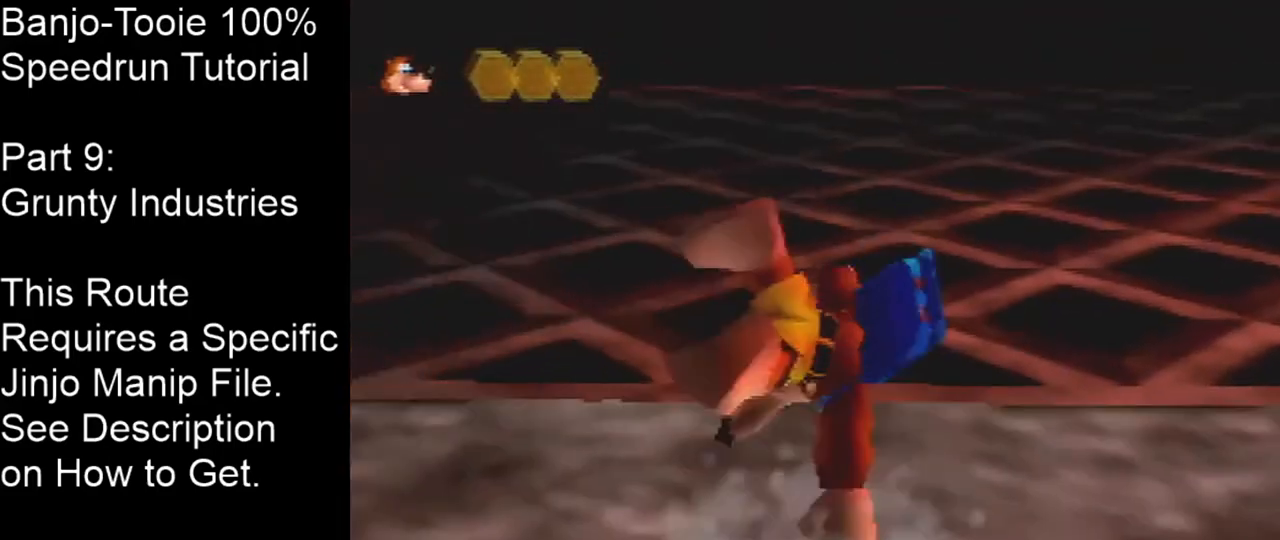
{"buttons": [], "left_stick": "center", "events": [[33, "DPAD_RIGHT", "up"]]}
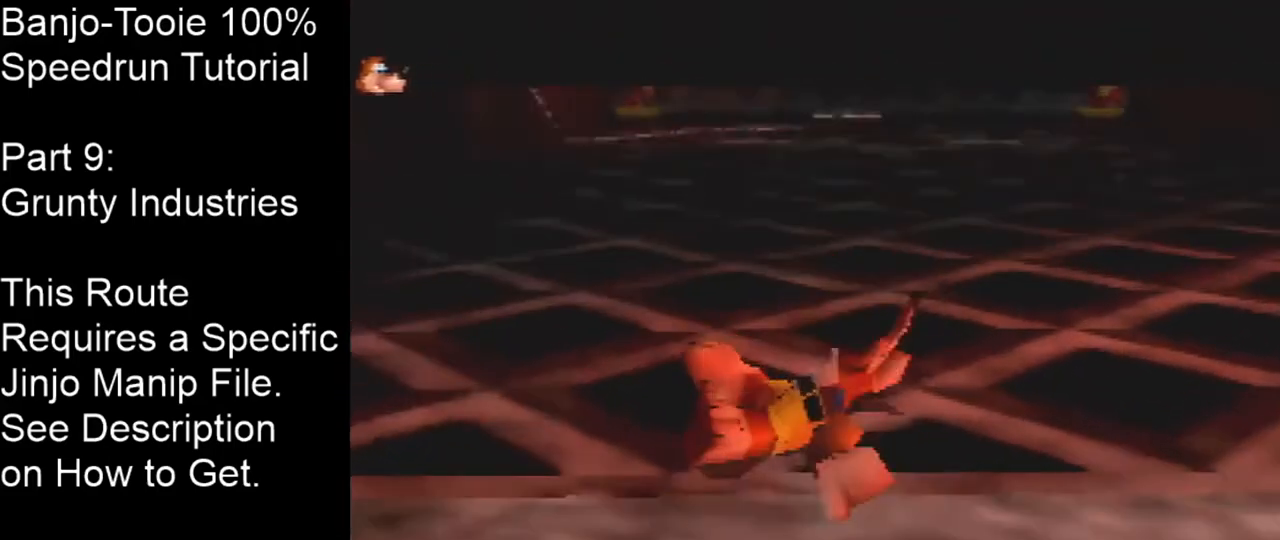
{"buttons": [], "left_stick": "center", "events": []}
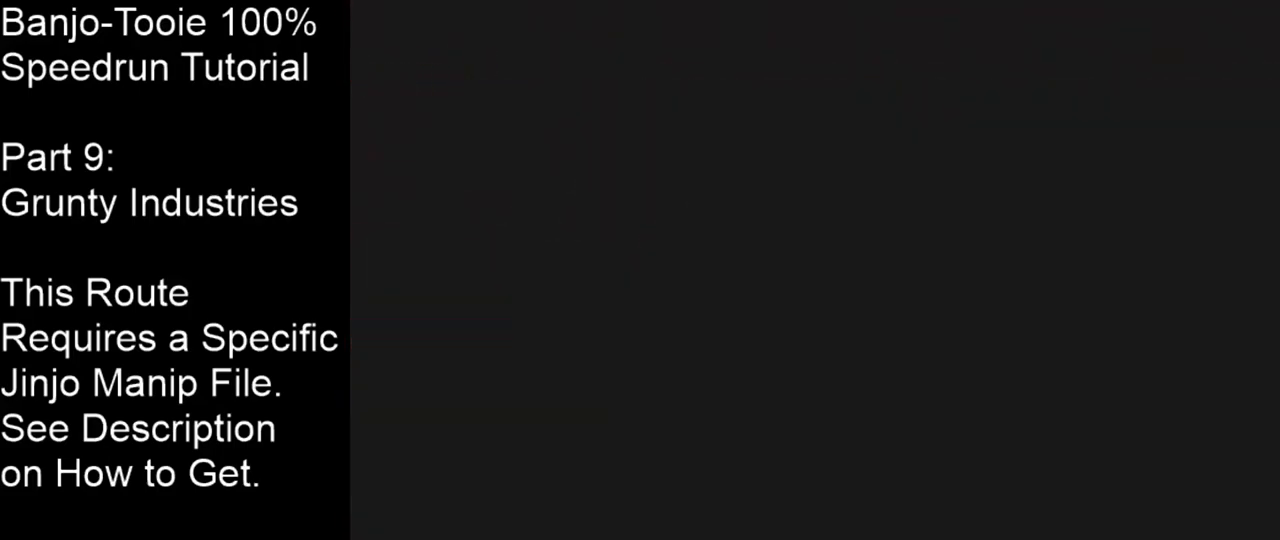
{"buttons": [], "left_stick": "center", "events": []}
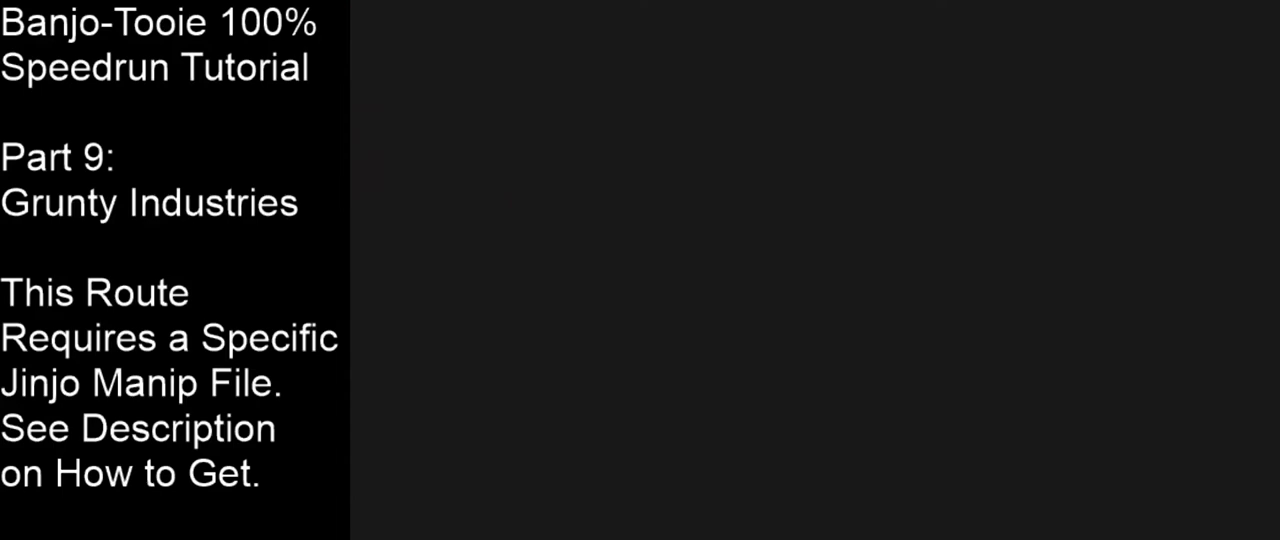
{"buttons": [], "left_stick": "center", "events": []}
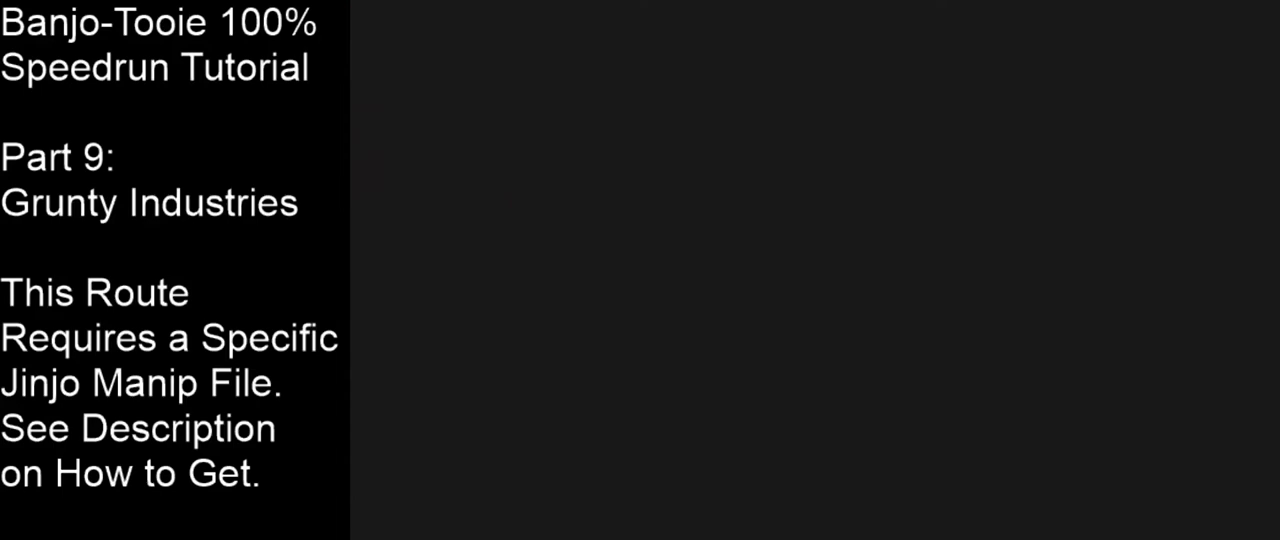
{"buttons": [], "left_stick": "center", "events": []}
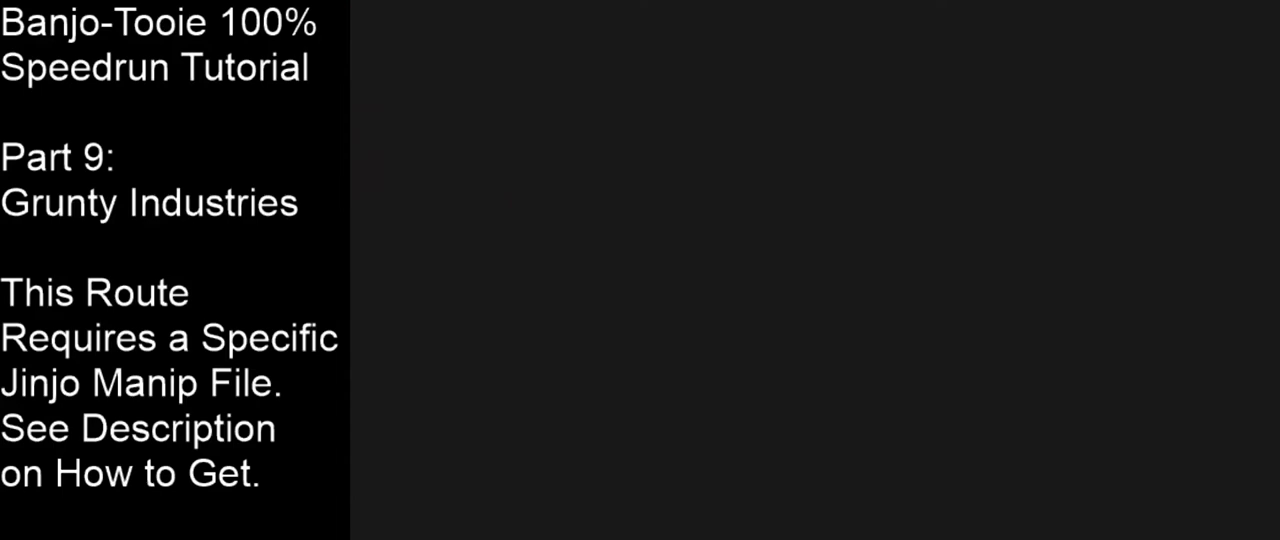
{"buttons": [], "left_stick": "center", "events": []}
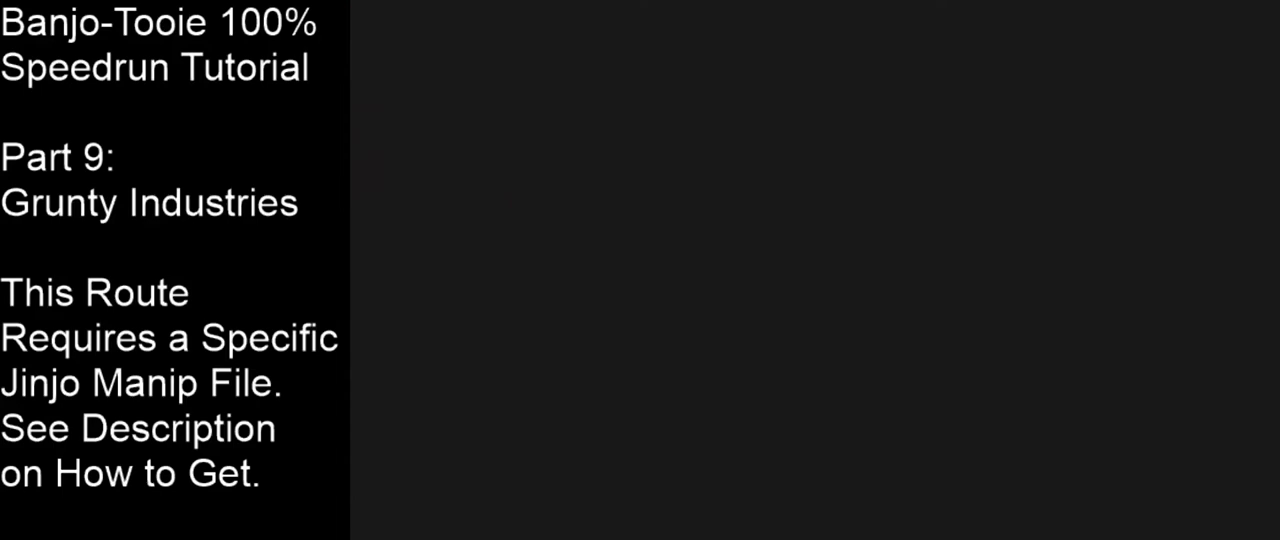
{"buttons": [], "left_stick": "center", "events": []}